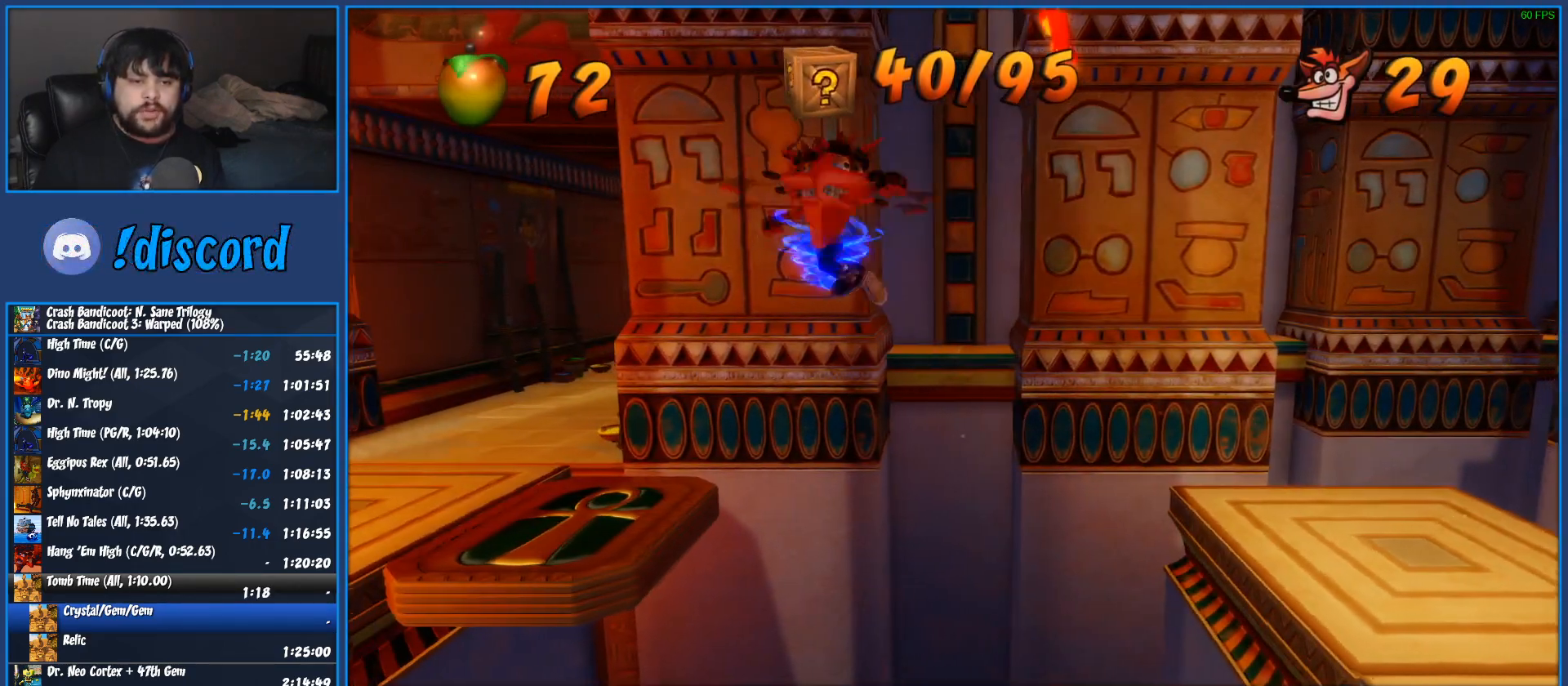
Gameplay with a controller (PlayStation layout); each line is a JSON object with the inputs held at the frame after it. "button_events" lists button changes between this image and that frame as [ms after this image, input, new state], when the widget could be followed in between (sticks are given only as held states). Not read: R3 right_stick.
{"buttons": [], "left_stick": "up-left", "button_events": []}
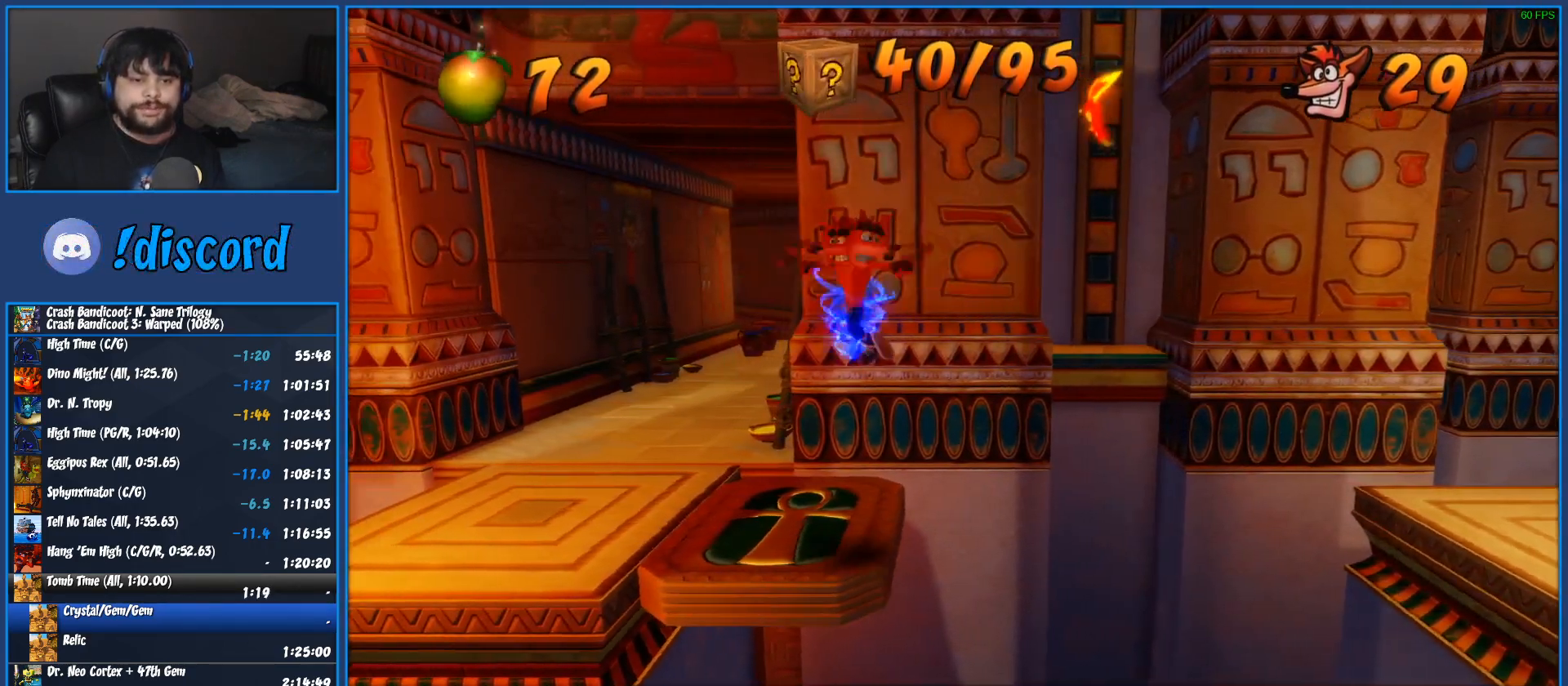
{"buttons": [], "left_stick": "up-left", "button_events": []}
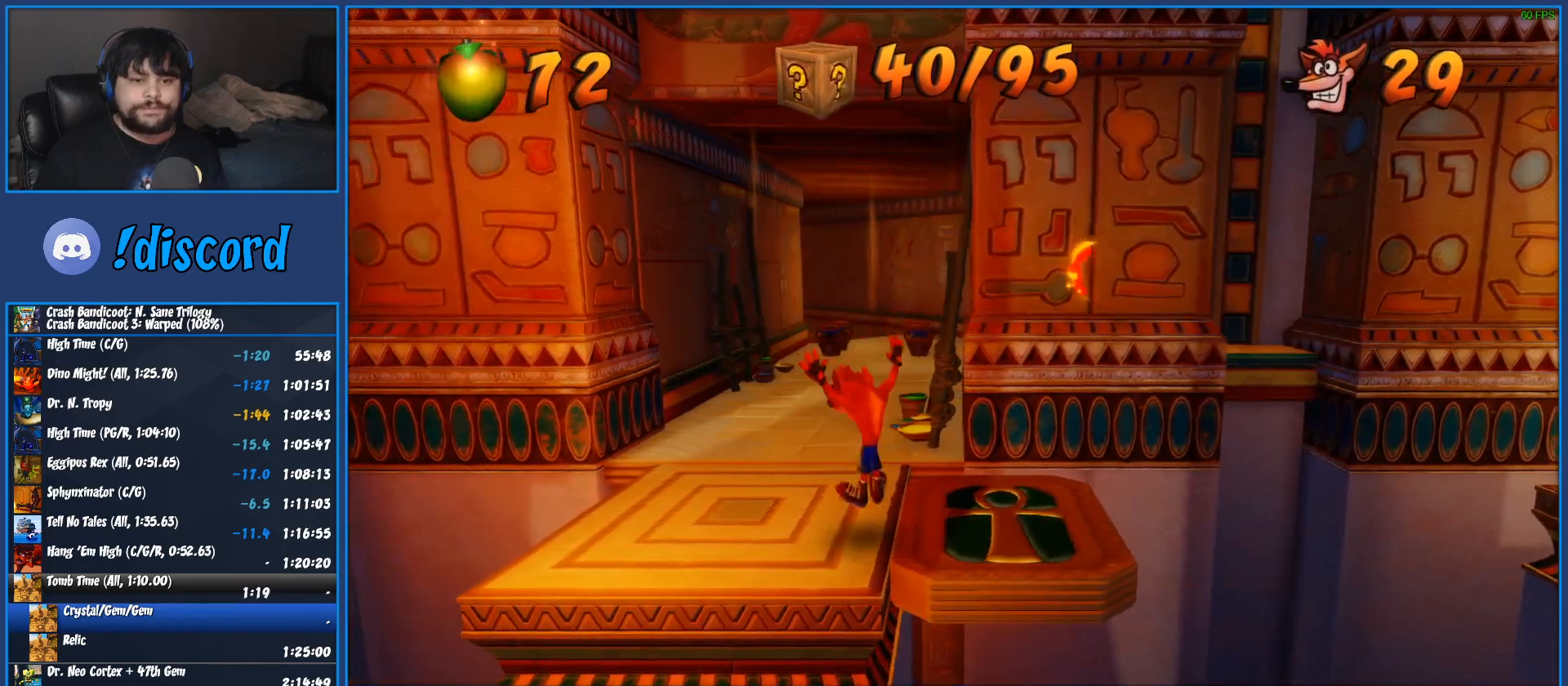
{"buttons": [], "left_stick": "up", "button_events": [[150, "R1", "down"], [267, "R1", "up"], [333, "SQUARE", "down"], [383, "SQUARE", "up"], [433, "CROSS", "down"], [433, "SQUARE", "down"], [483, "CROSS", "up"], [483, "SQUARE", "up"]]}
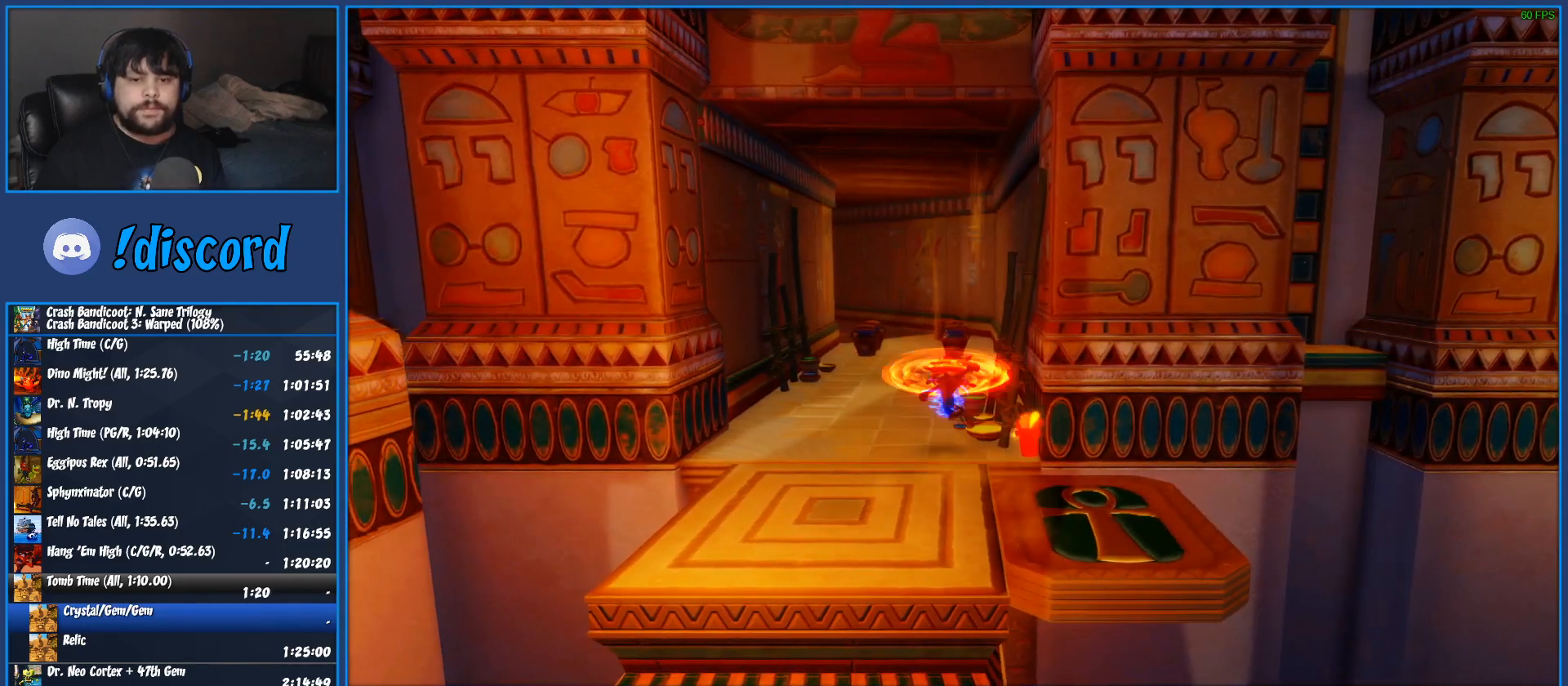
{"buttons": [], "left_stick": "up", "button_events": [[300, "SQUARE", "down"], [367, "SQUARE", "up"]]}
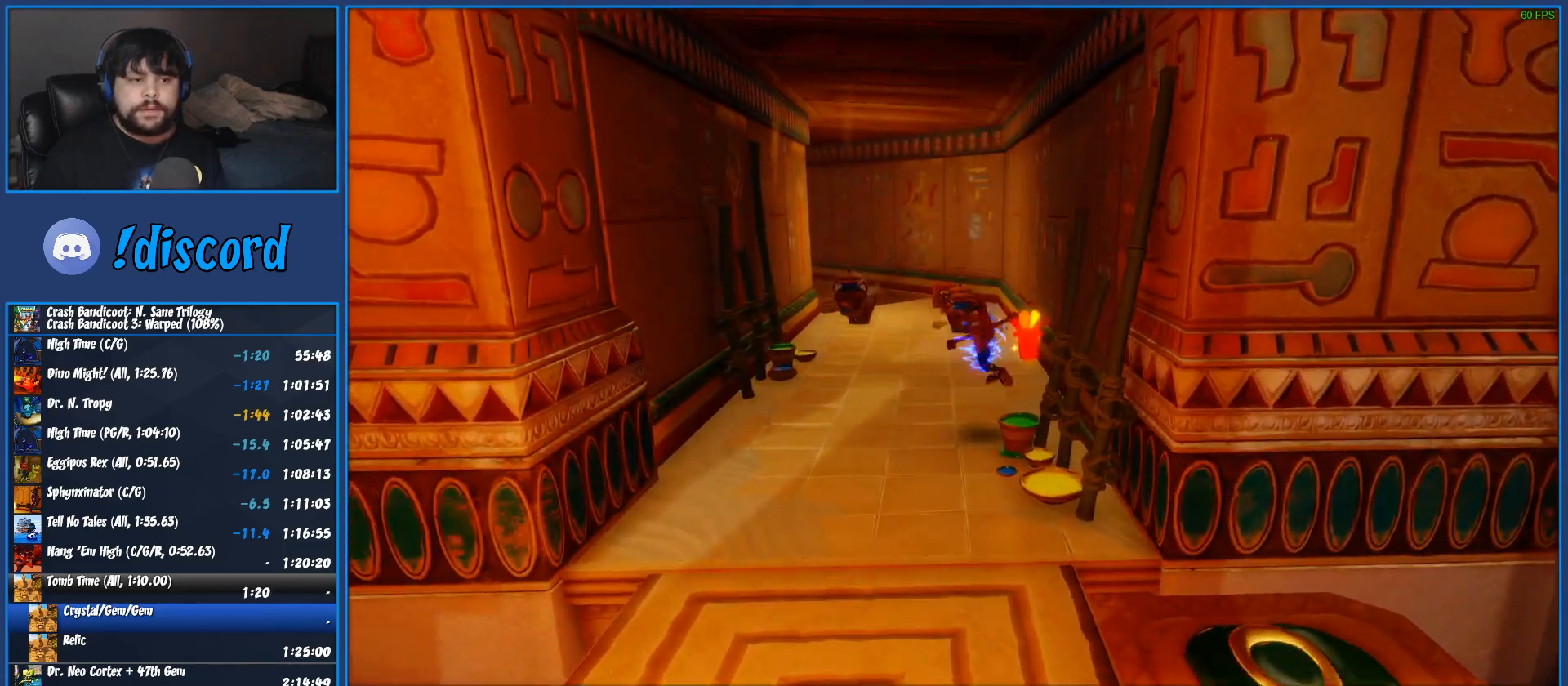
{"buttons": [], "left_stick": "up", "button_events": [[183, "SQUARE", "down"], [267, "SQUARE", "up"], [417, "SQUARE", "down"], [500, "SQUARE", "up"]]}
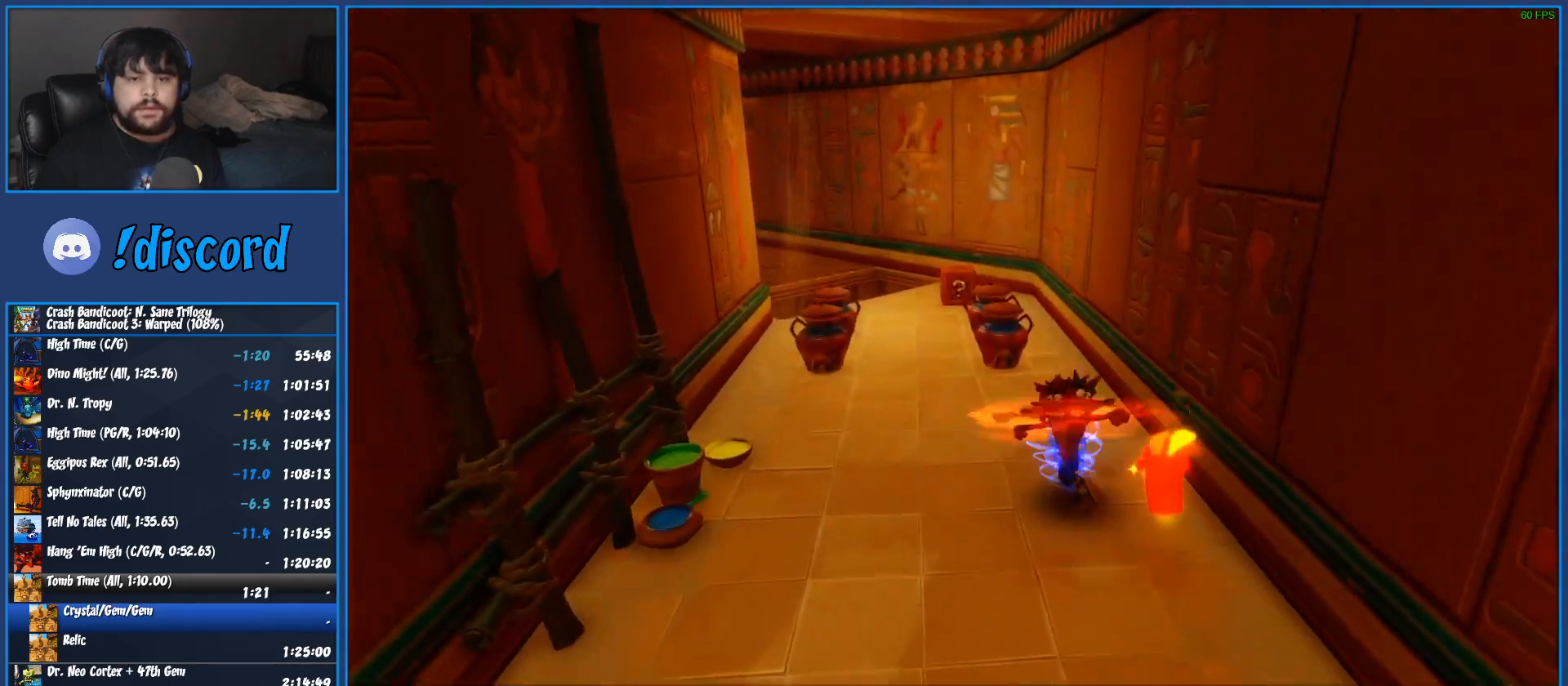
{"buttons": ["SQUARE"], "left_stick": "up", "button_events": [[117, "SQUARE", "down"], [200, "SQUARE", "up"], [317, "SQUARE", "down"], [367, "SQUARE", "up"], [483, "SQUARE", "down"]]}
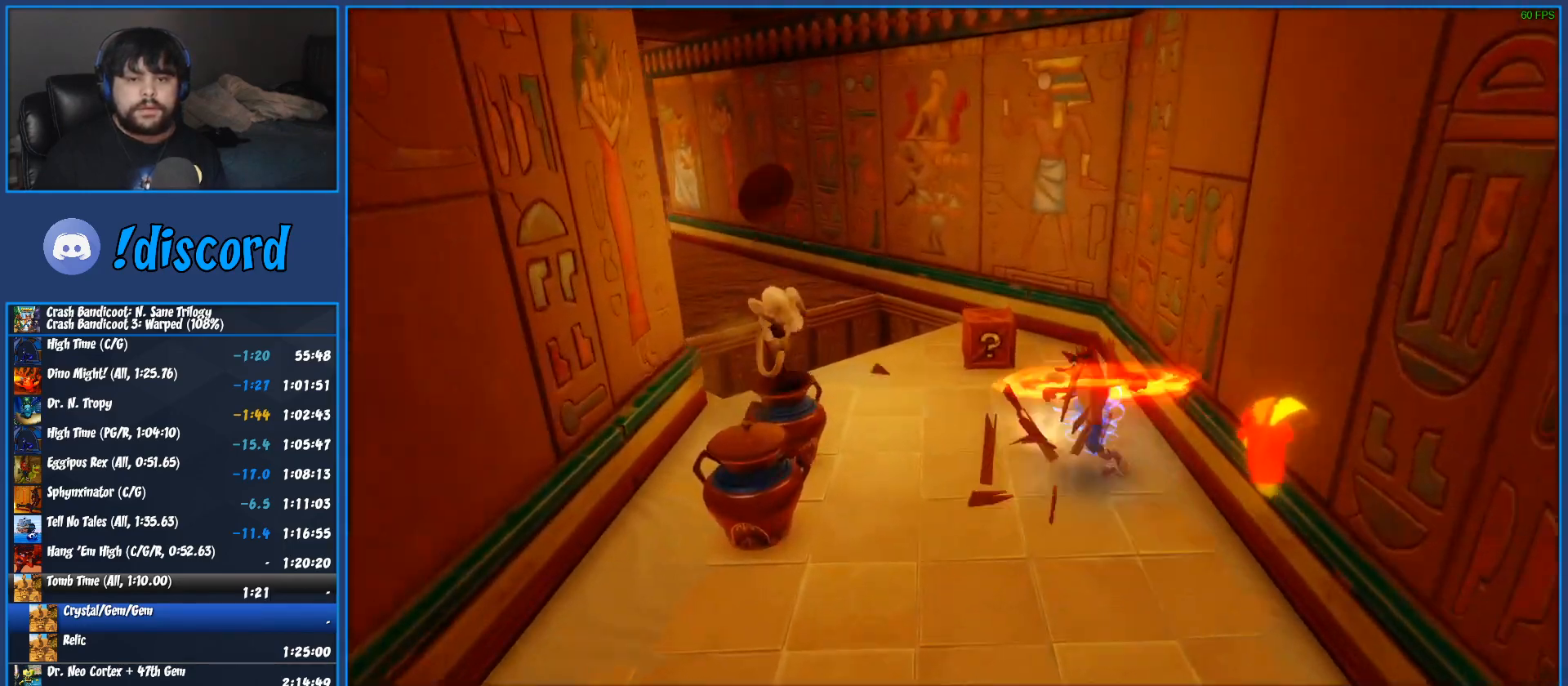
{"buttons": [], "left_stick": "up-left", "button_events": [[50, "SQUARE", "up"], [133, "SQUARE", "down"], [217, "SQUARE", "up"], [267, "SQUARE", "down"], [367, "SQUARE", "up"]]}
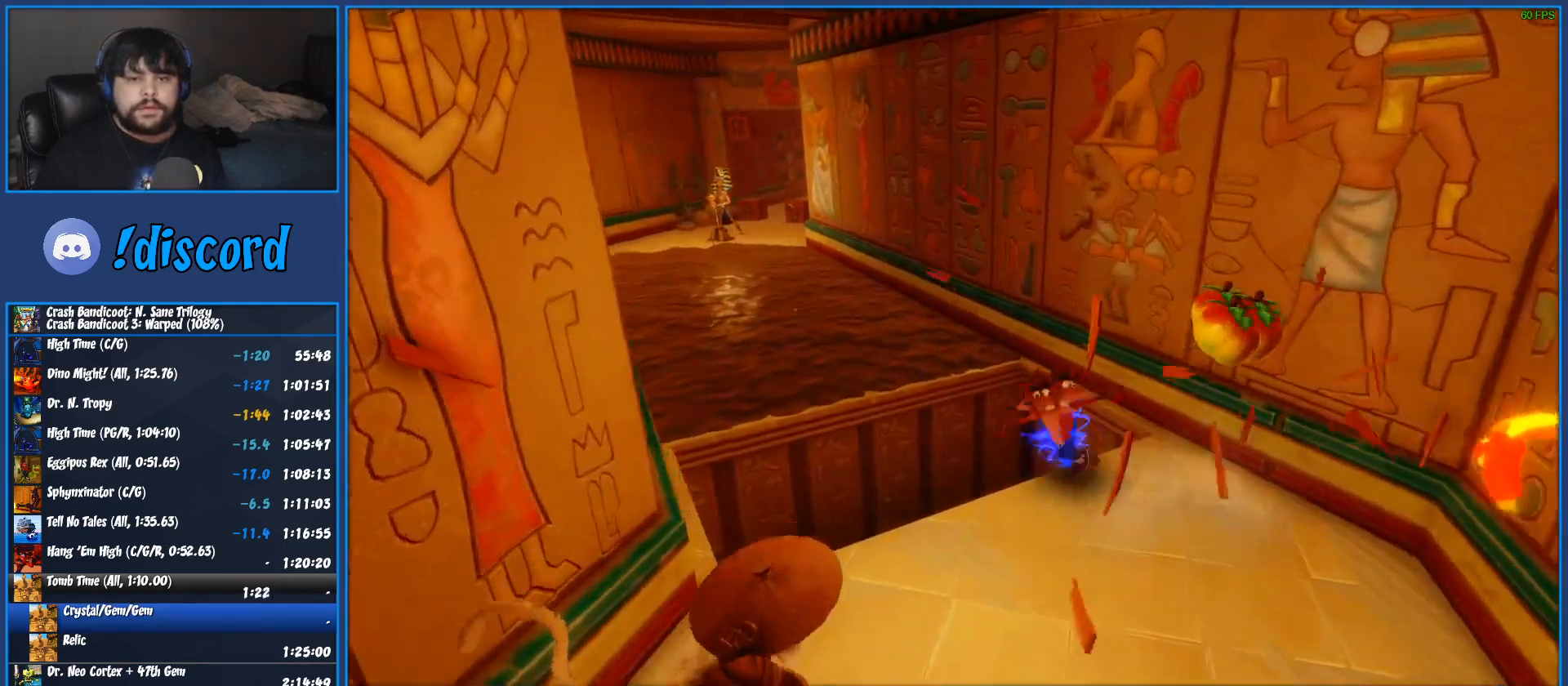
{"buttons": [], "left_stick": "up", "button_events": [[67, "CROSS", "down"], [433, "CROSS", "up"]]}
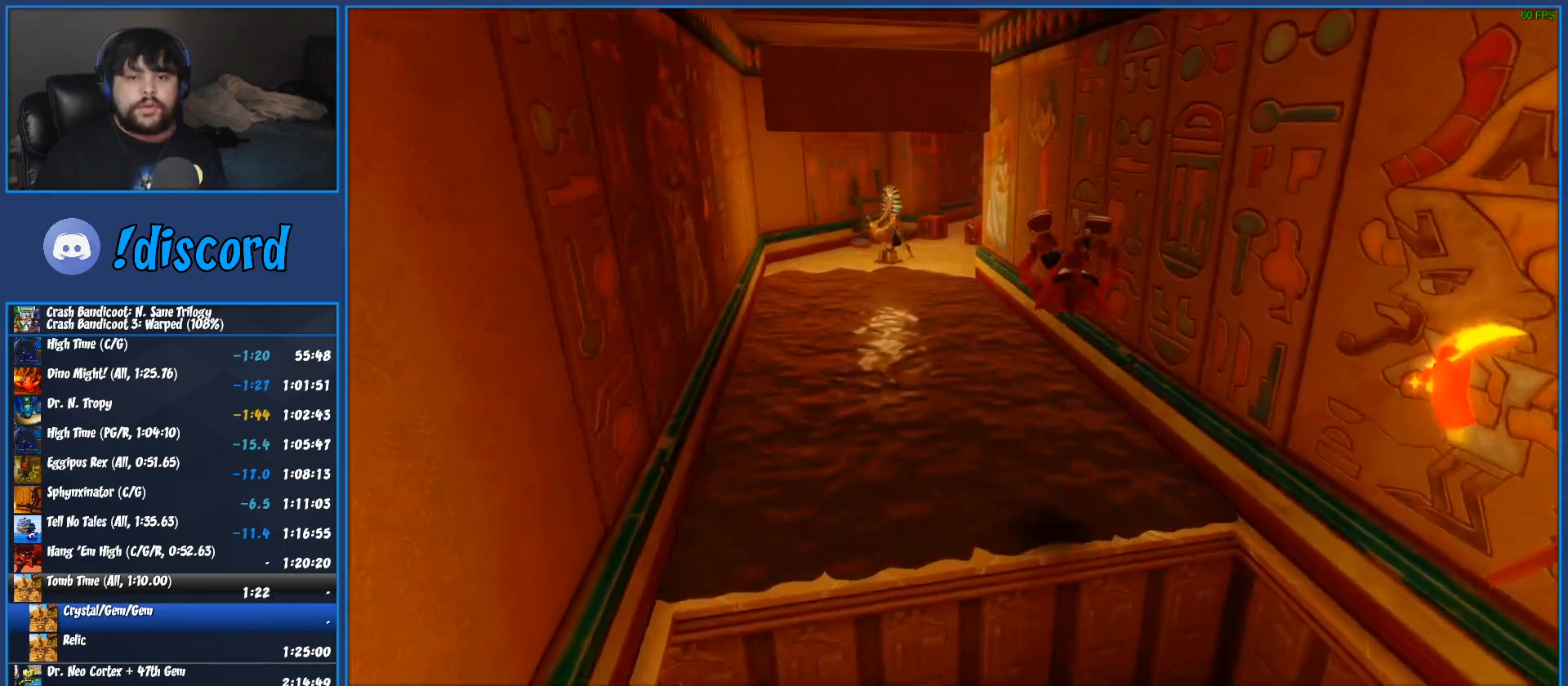
{"buttons": ["R1"], "left_stick": "center", "button_events": [[267, "R1", "down"]]}
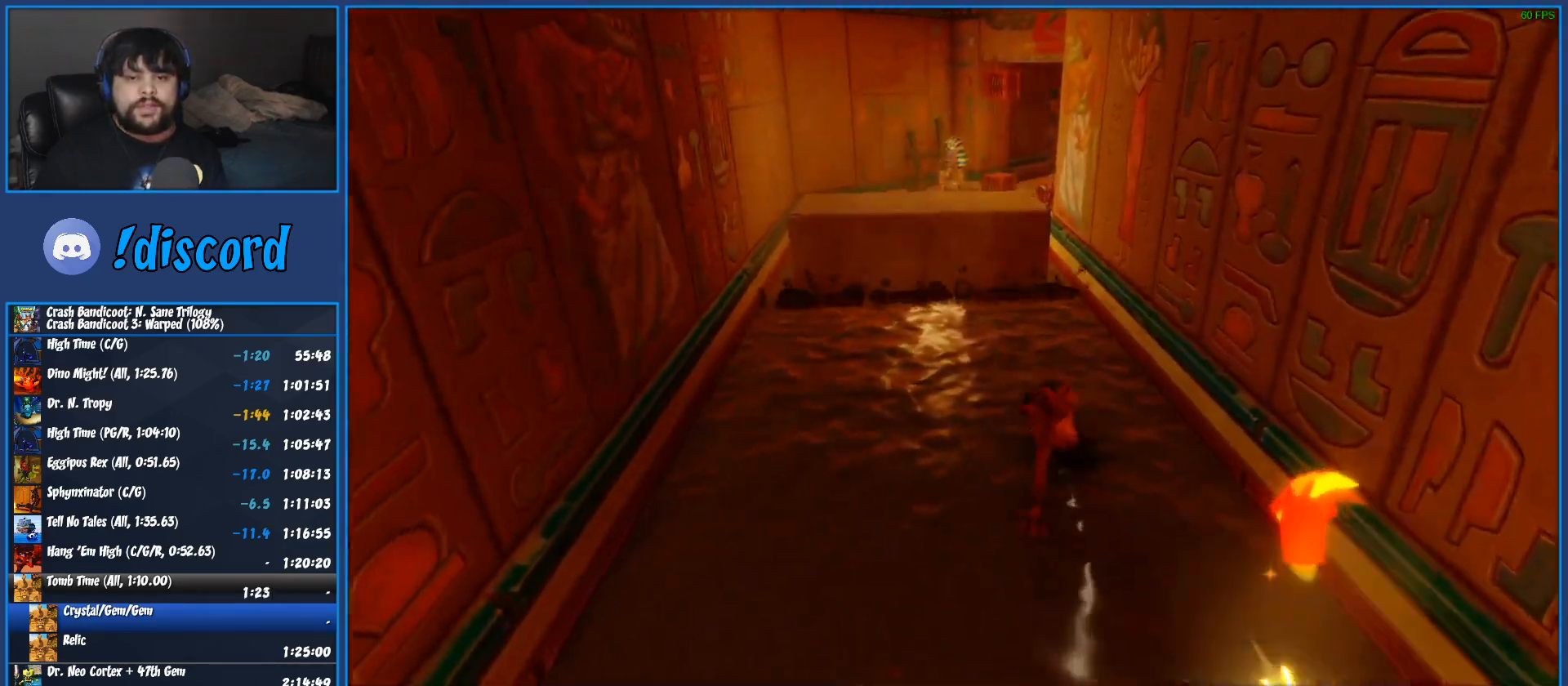
{"buttons": [], "left_stick": "up", "button_events": [[17, "CROSS", "down"], [467, "CROSS", "up"], [467, "R1", "up"]]}
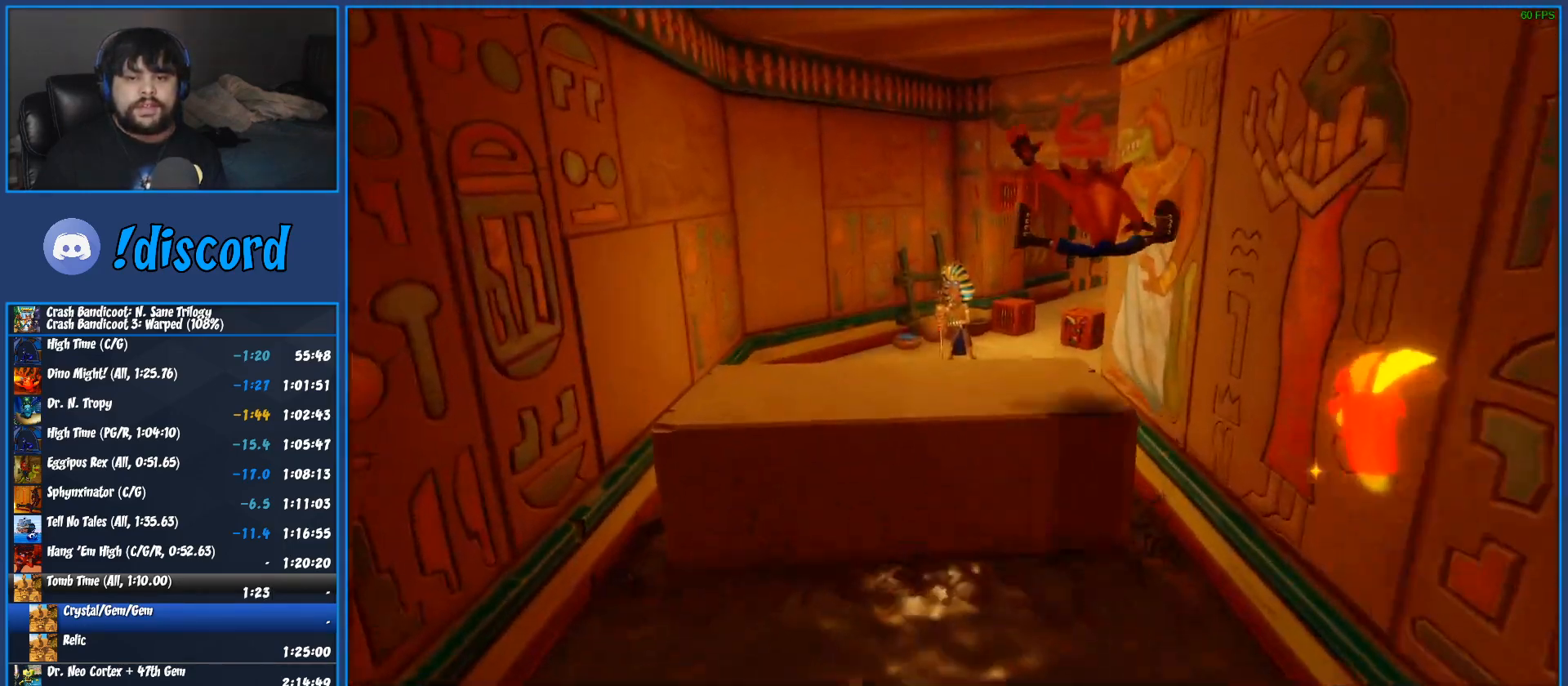
{"buttons": [], "left_stick": "up", "button_events": [[183, "R1", "down"], [350, "R1", "up"]]}
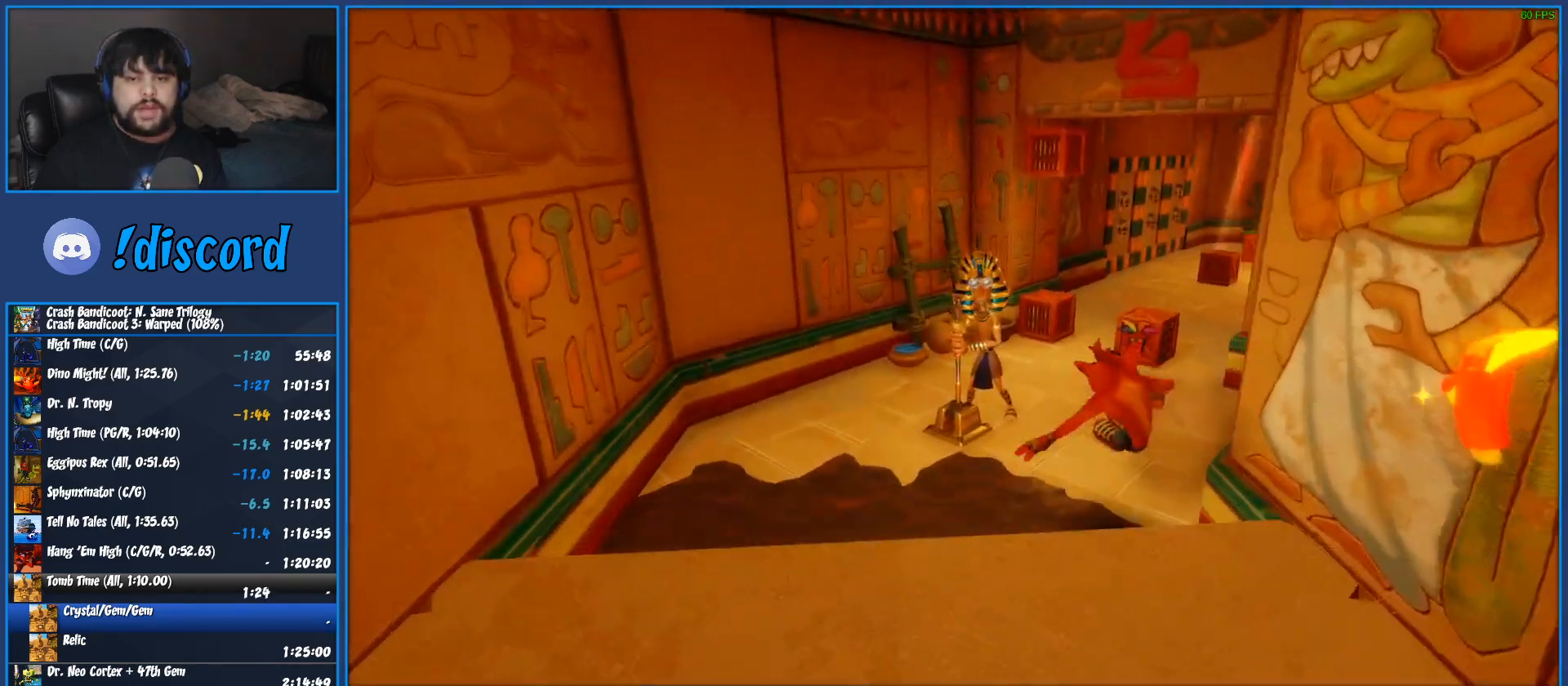
{"buttons": [], "left_stick": "up", "button_events": [[350, "R1", "down"], [483, "R1", "up"]]}
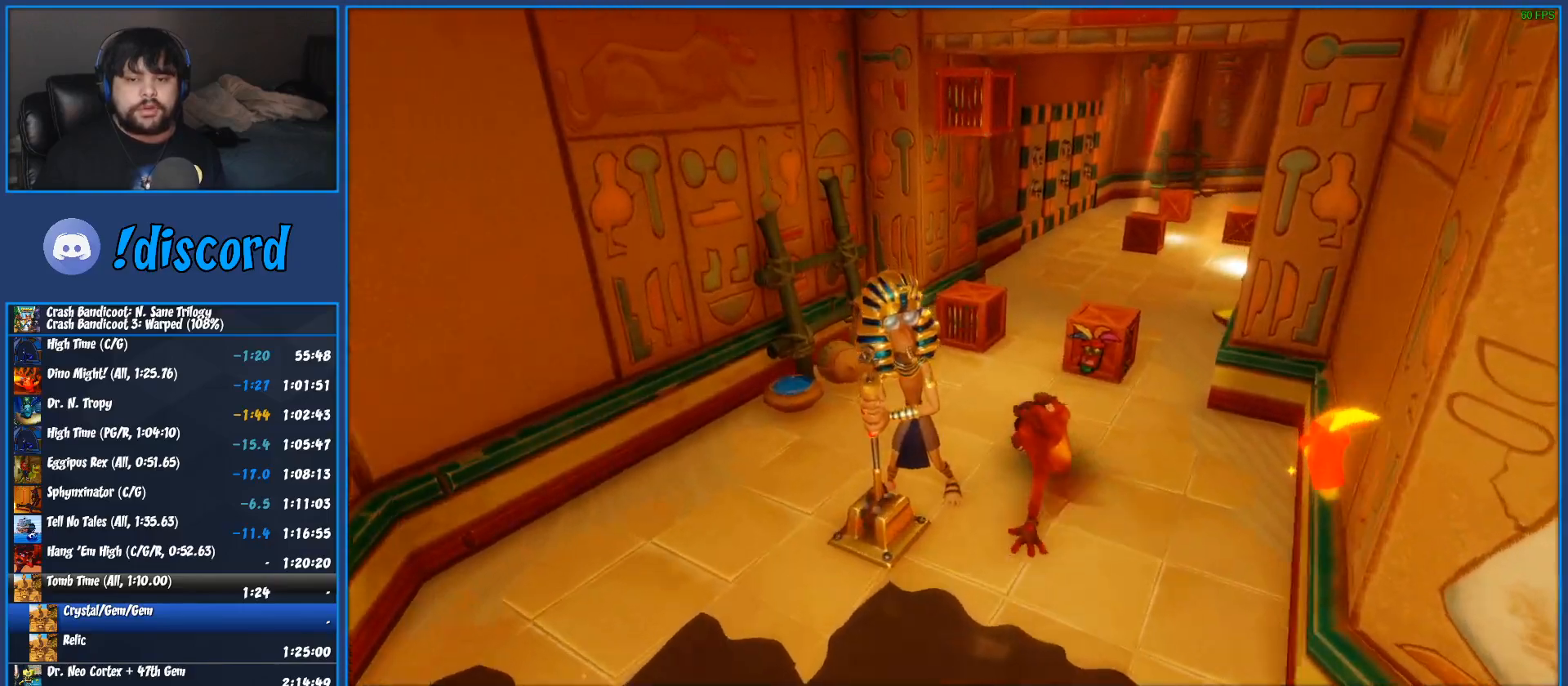
{"buttons": [], "left_stick": "up", "button_events": [[117, "SQUARE", "down"], [450, "SQUARE", "up"]]}
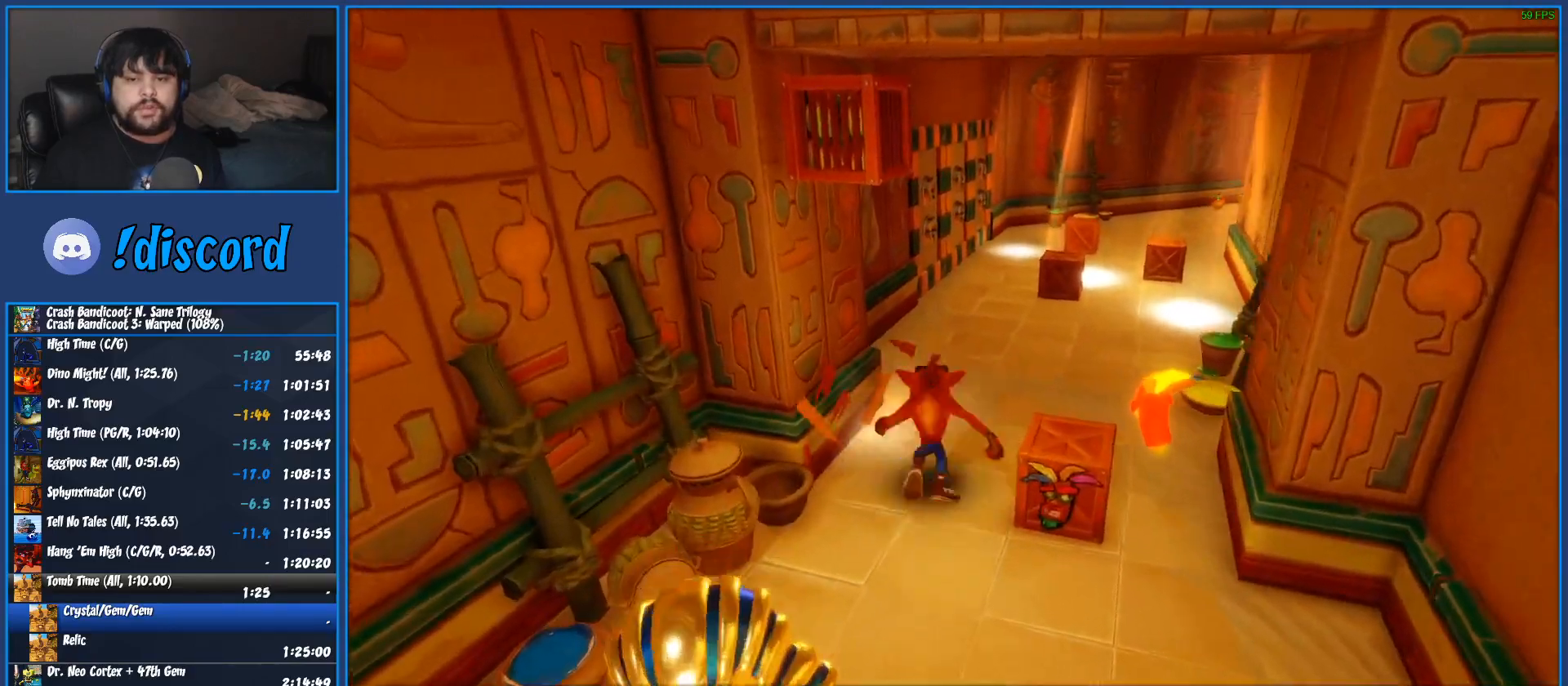
{"buttons": [], "left_stick": "center", "button_events": [[300, "SQUARE", "down"], [417, "SQUARE", "up"]]}
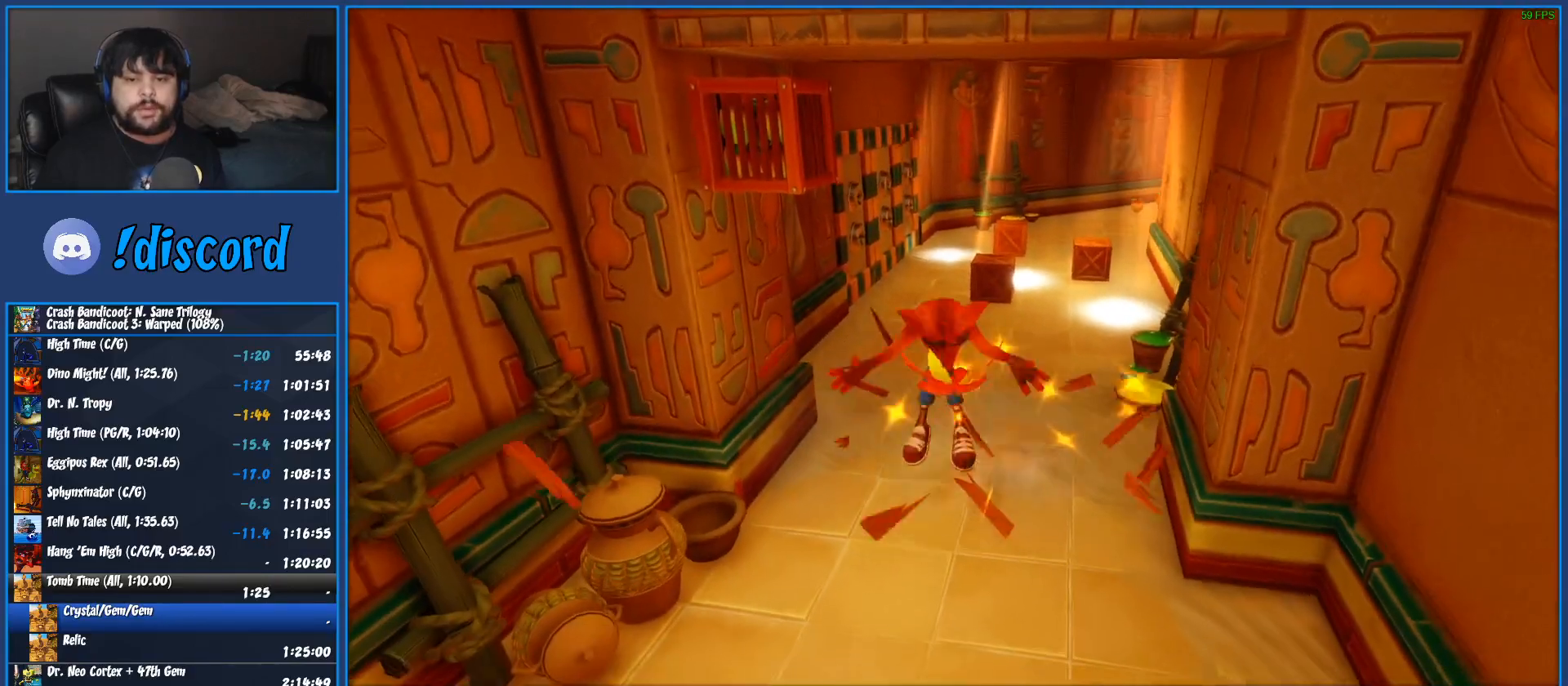
{"buttons": [], "left_stick": "up-left", "button_events": []}
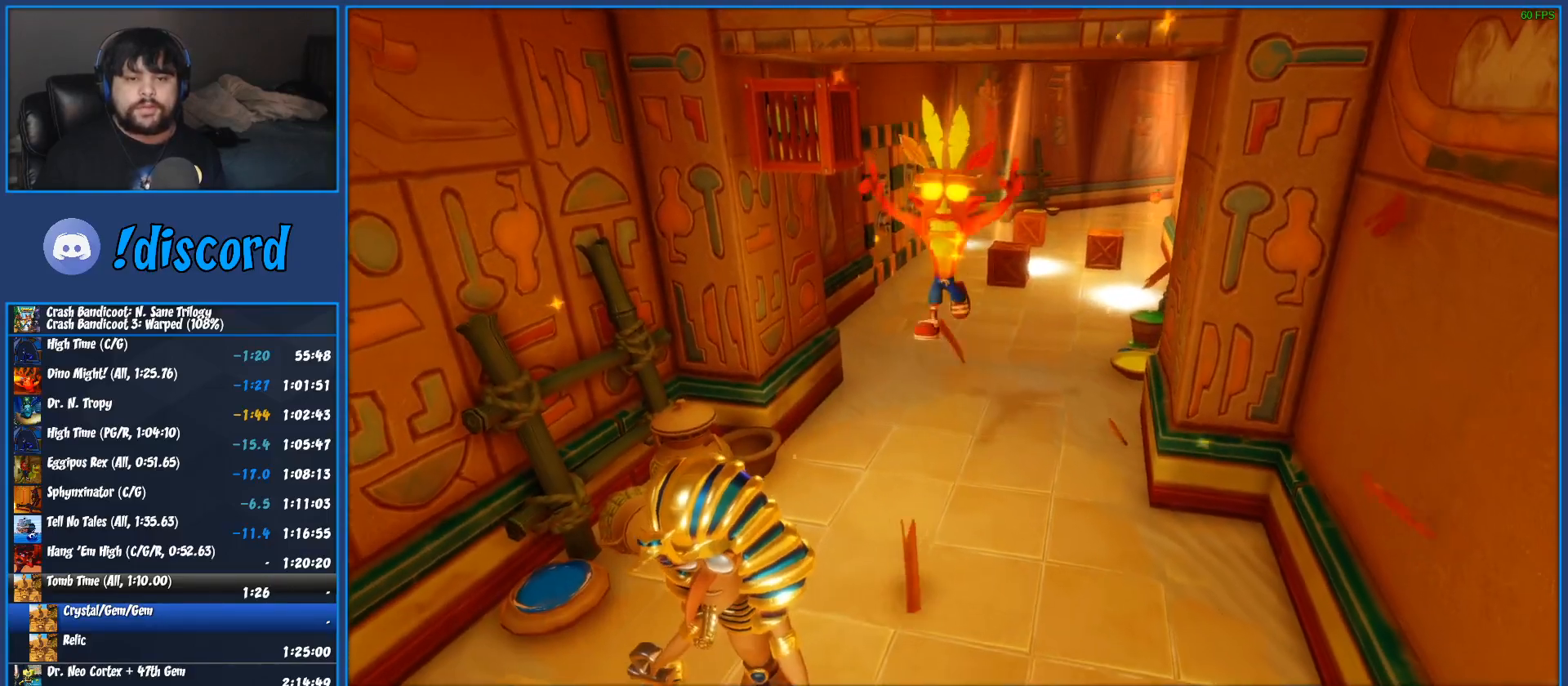
{"buttons": [], "left_stick": "up-left", "button_events": []}
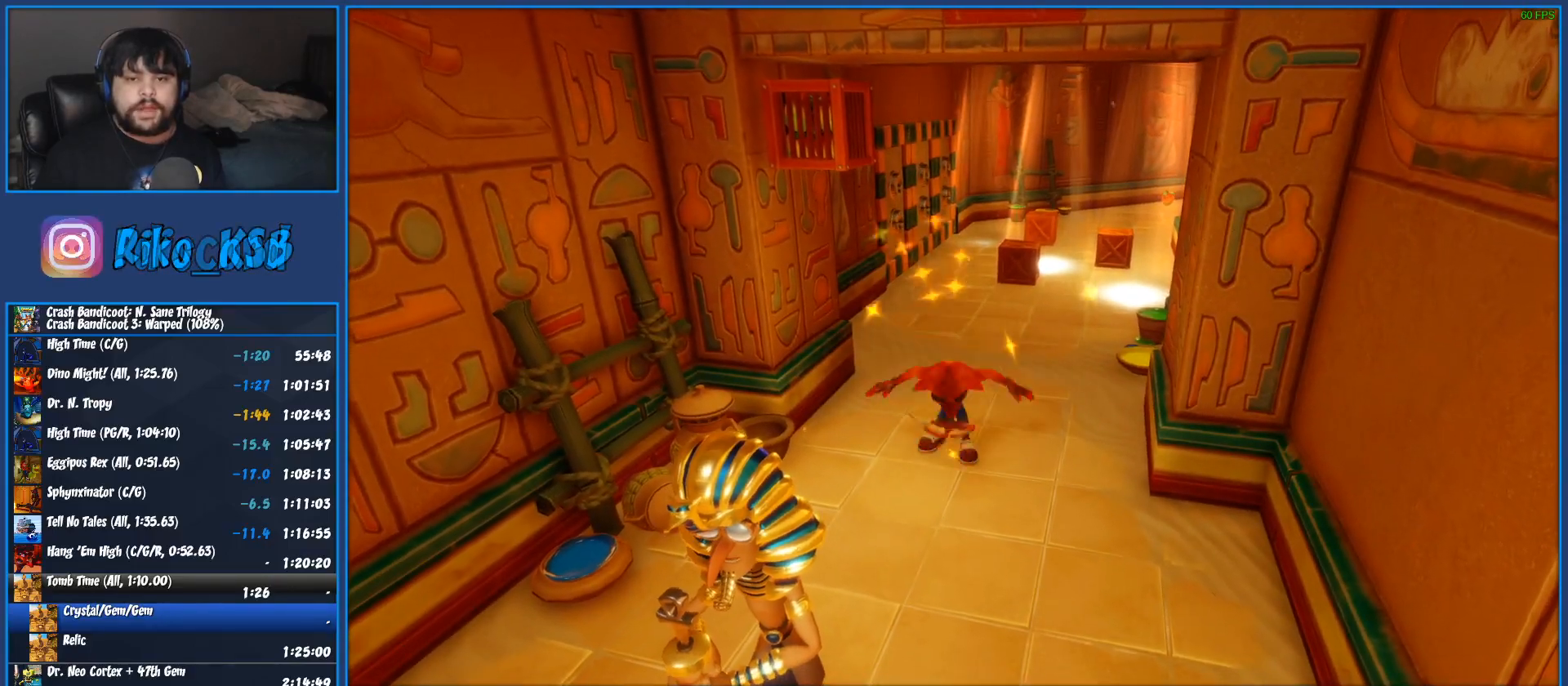
{"buttons": [], "left_stick": "up-left", "button_events": [[333, "CROSS", "down"], [500, "CROSS", "up"]]}
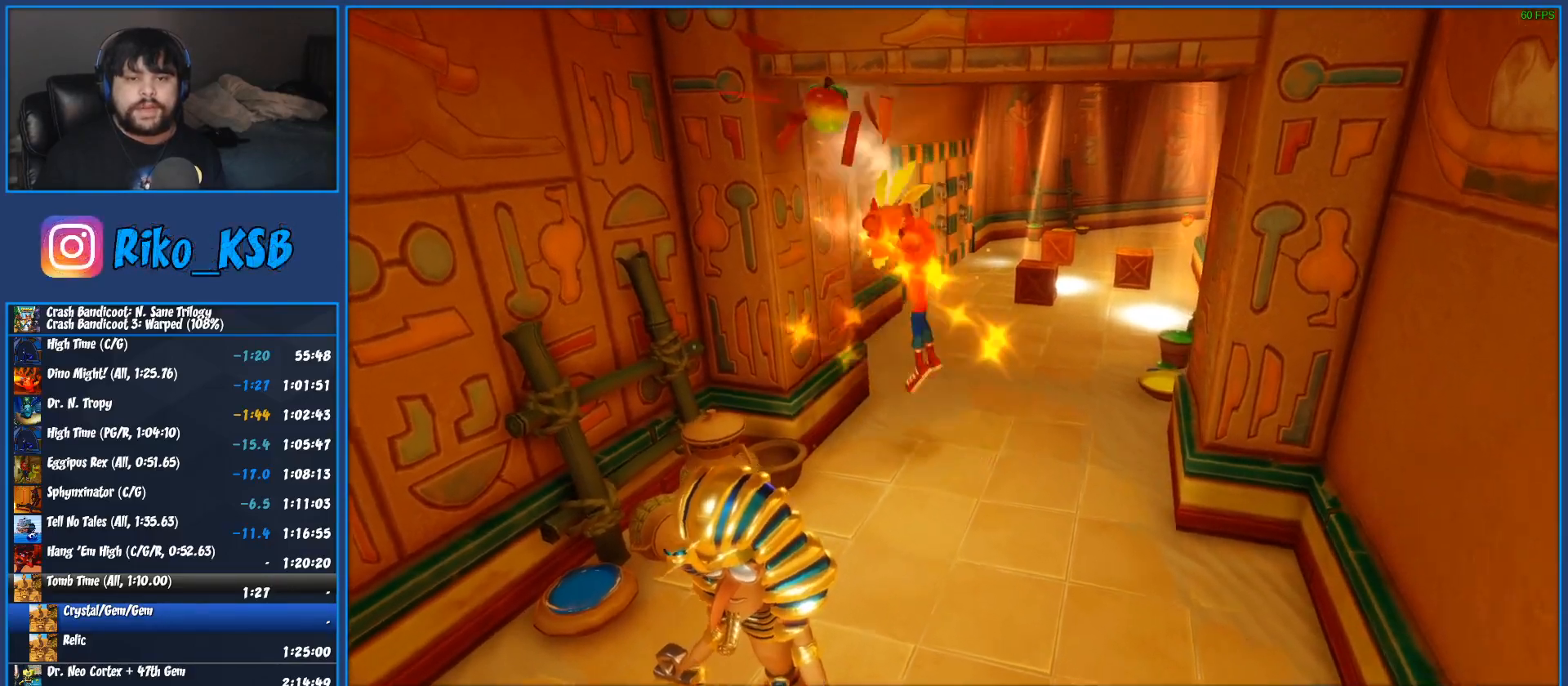
{"buttons": [], "left_stick": "up-right", "button_events": []}
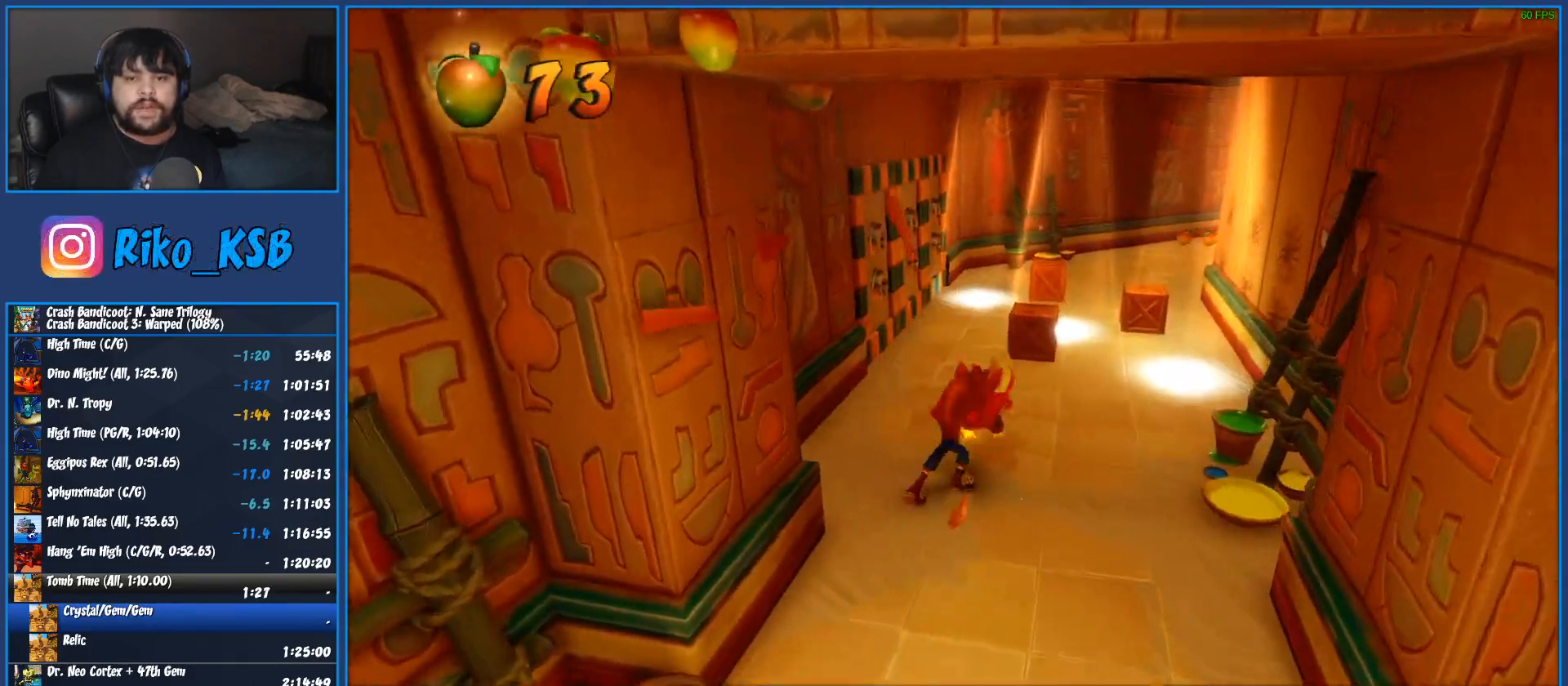
{"buttons": [], "left_stick": "up-right", "button_events": []}
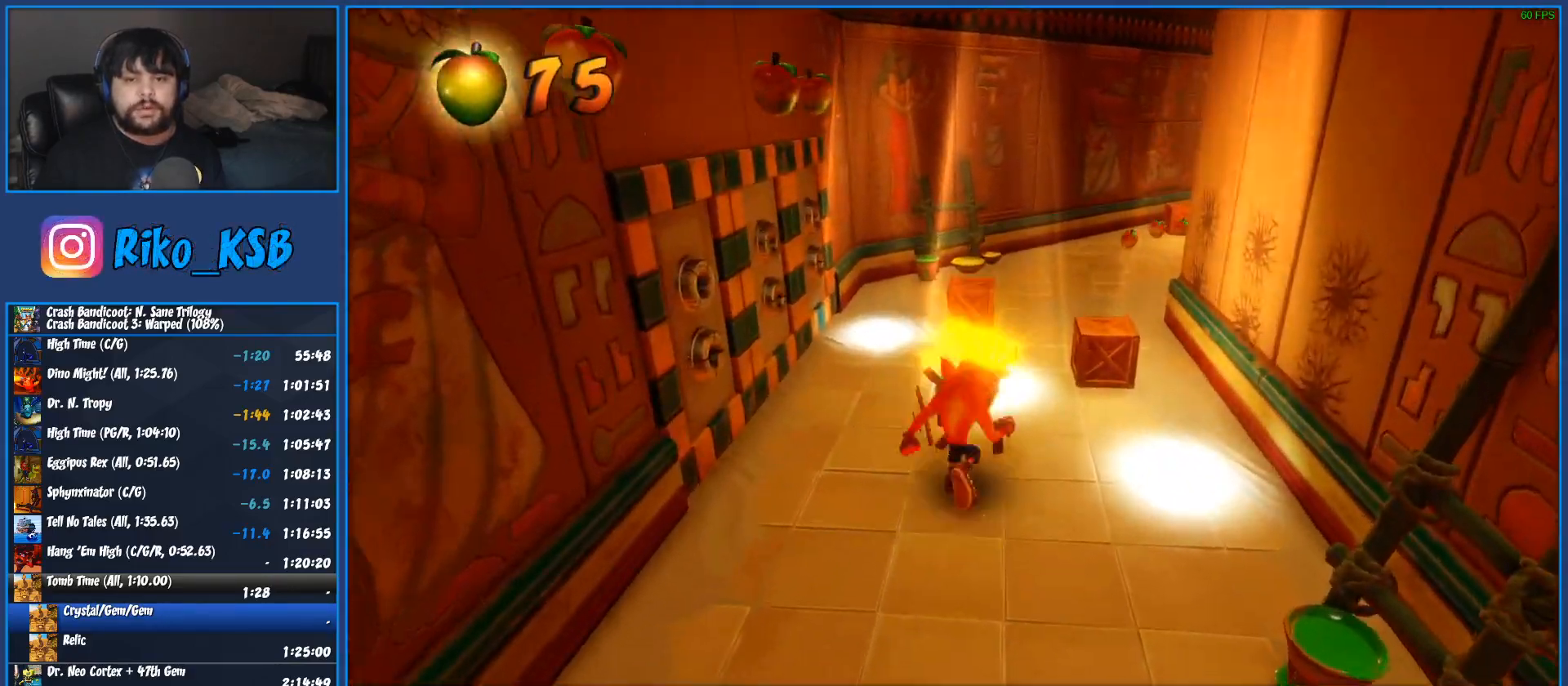
{"buttons": [], "left_stick": "up-left", "button_events": []}
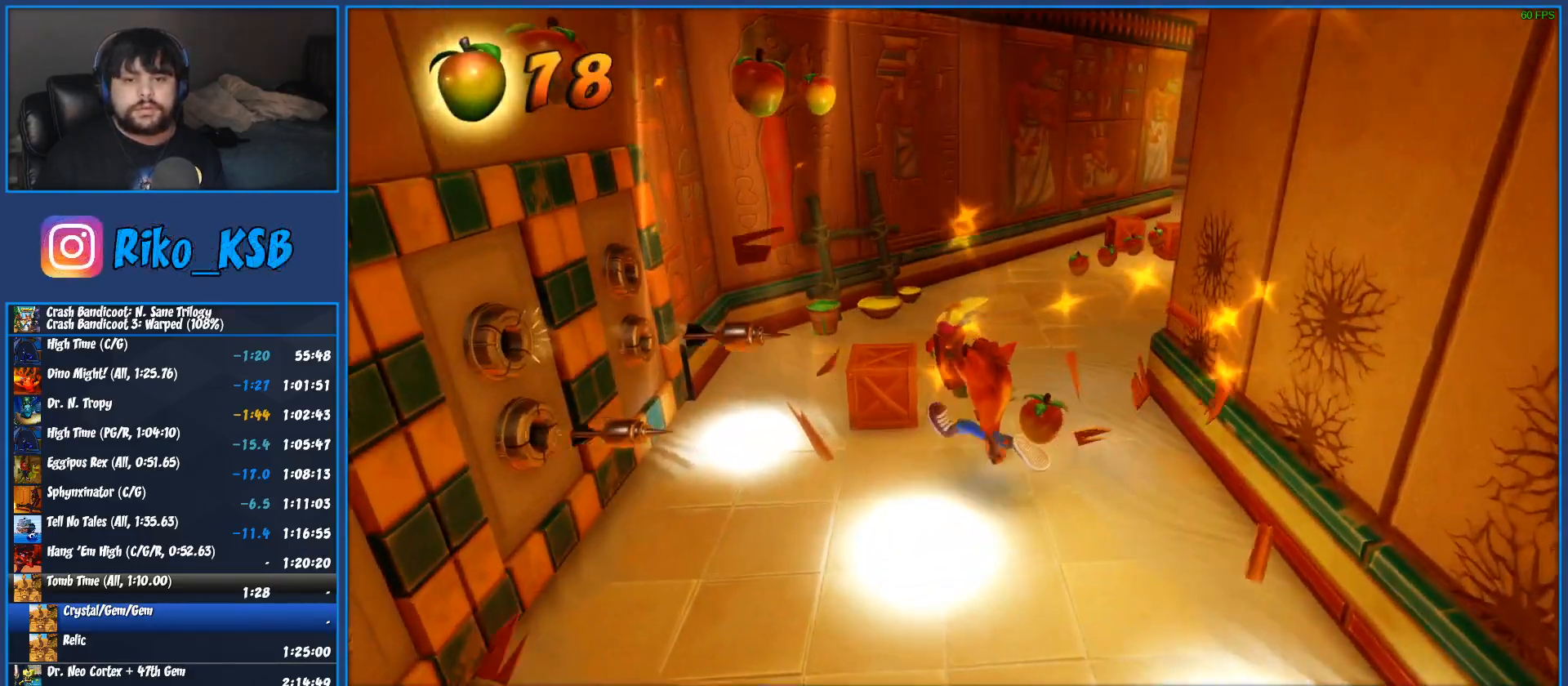
{"buttons": [], "left_stick": "up-right", "button_events": []}
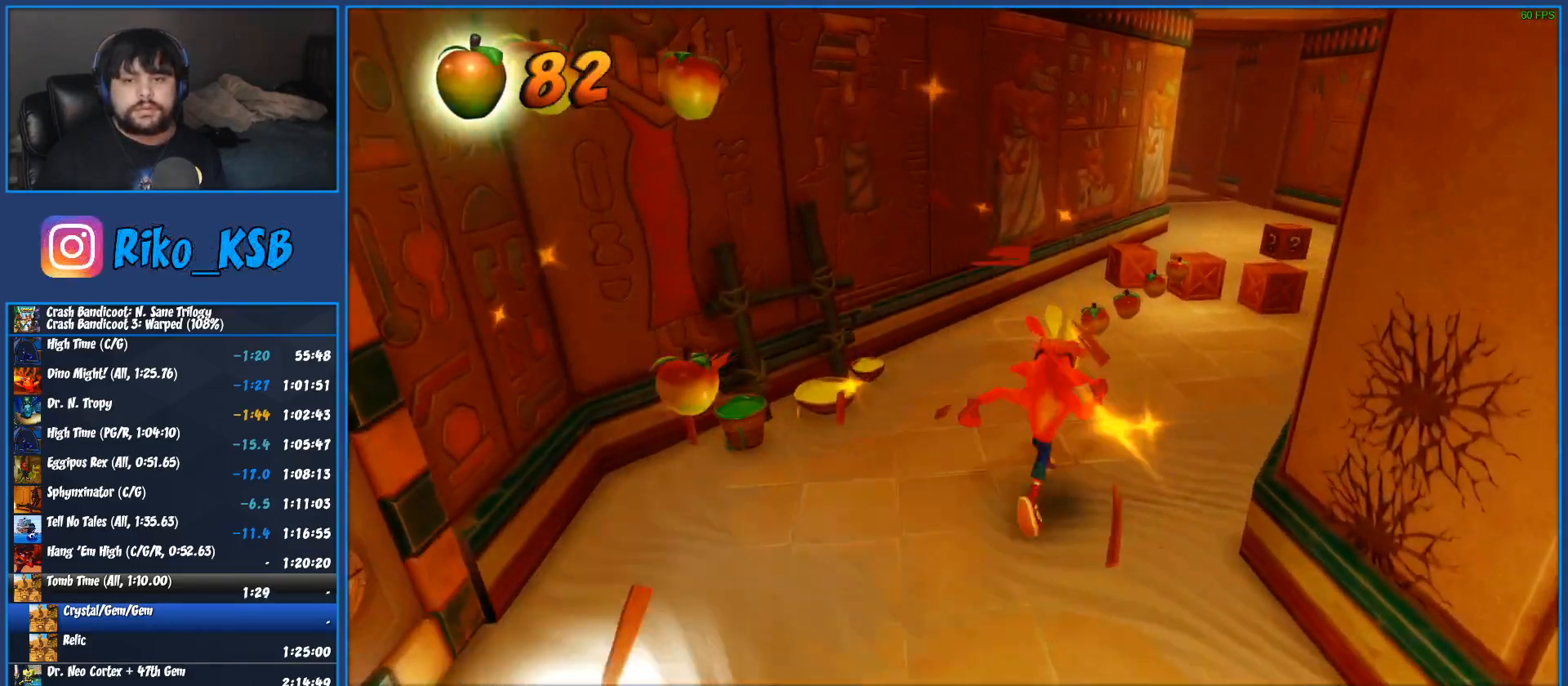
{"buttons": ["SQUARE"], "left_stick": "up", "button_events": [[167, "R1", "down"], [267, "R1", "up"], [350, "SQUARE", "down"]]}
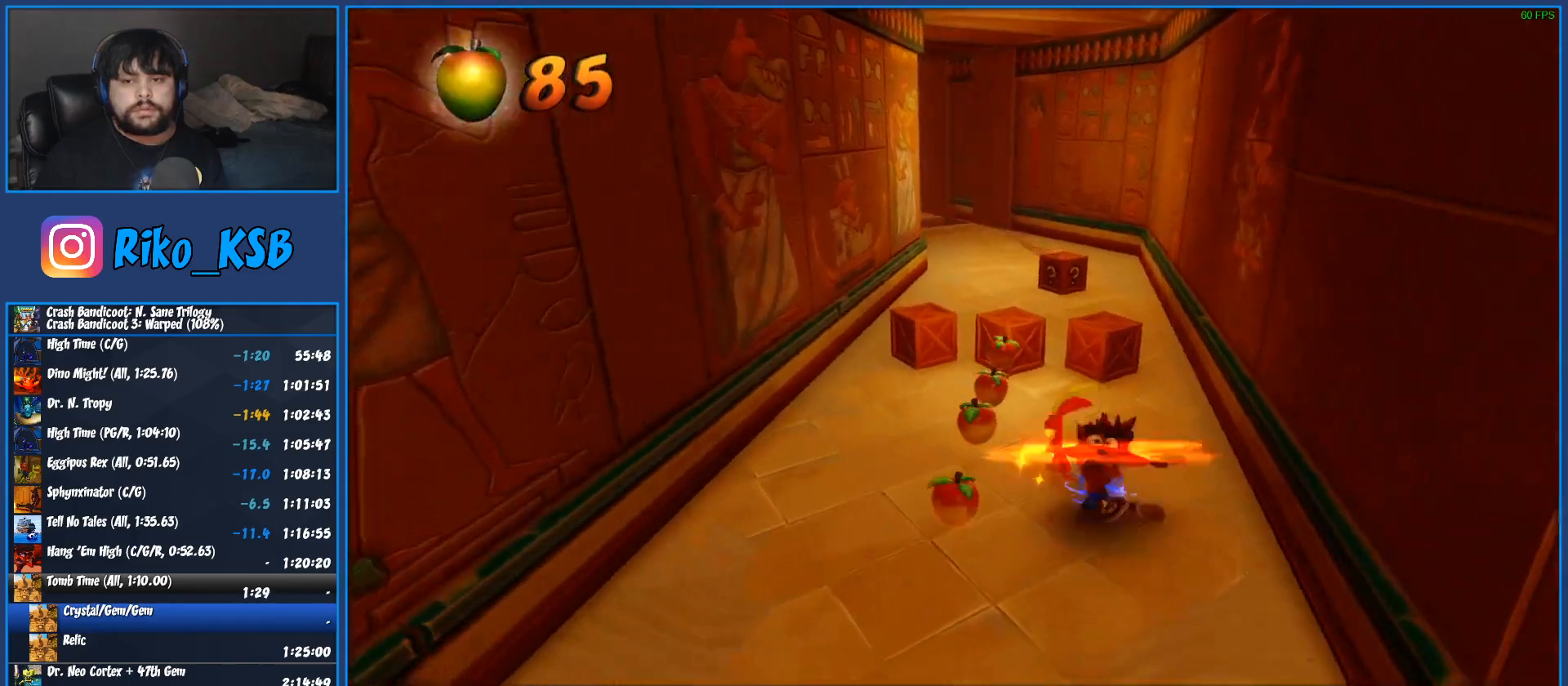
{"buttons": [], "left_stick": "up-left", "button_events": [[17, "SQUARE", "up"]]}
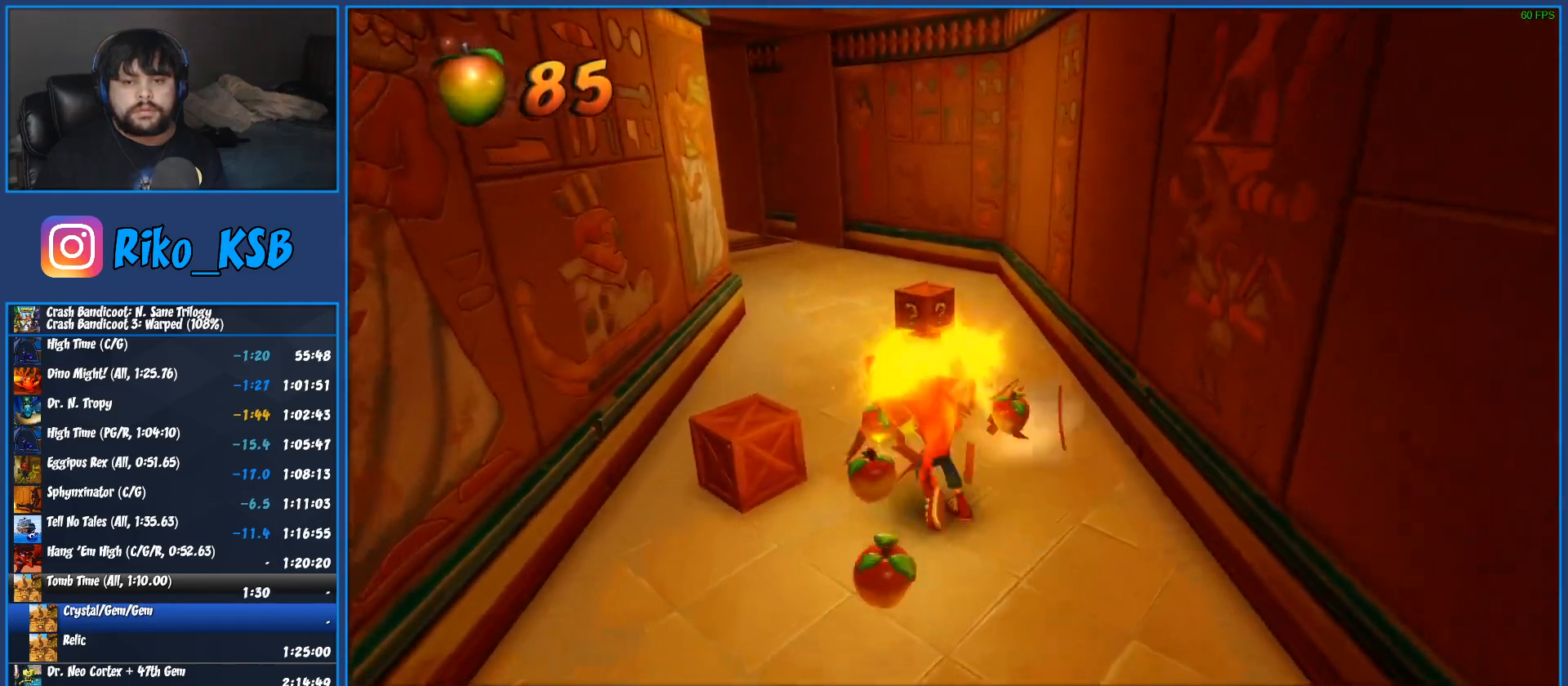
{"buttons": [], "left_stick": "up-right", "button_events": []}
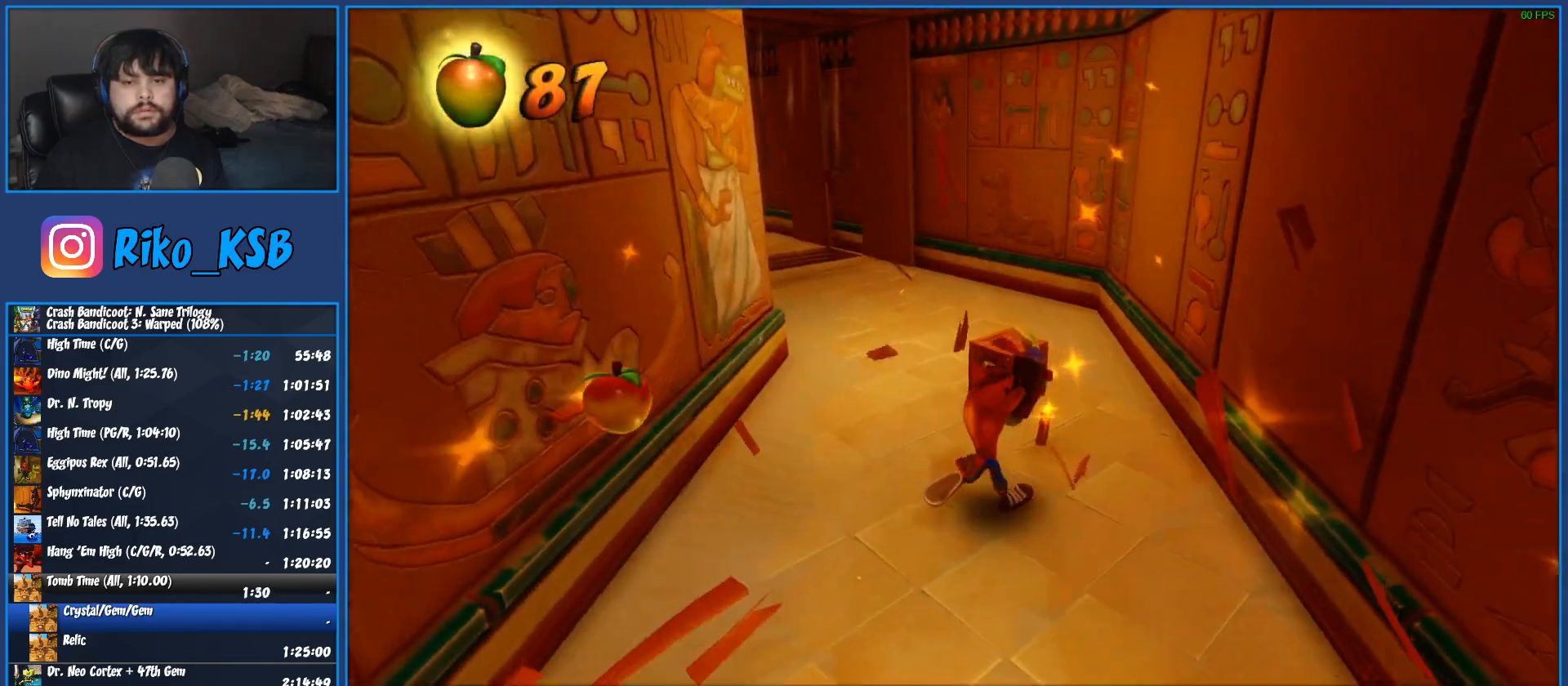
{"buttons": [], "left_stick": "up", "button_events": []}
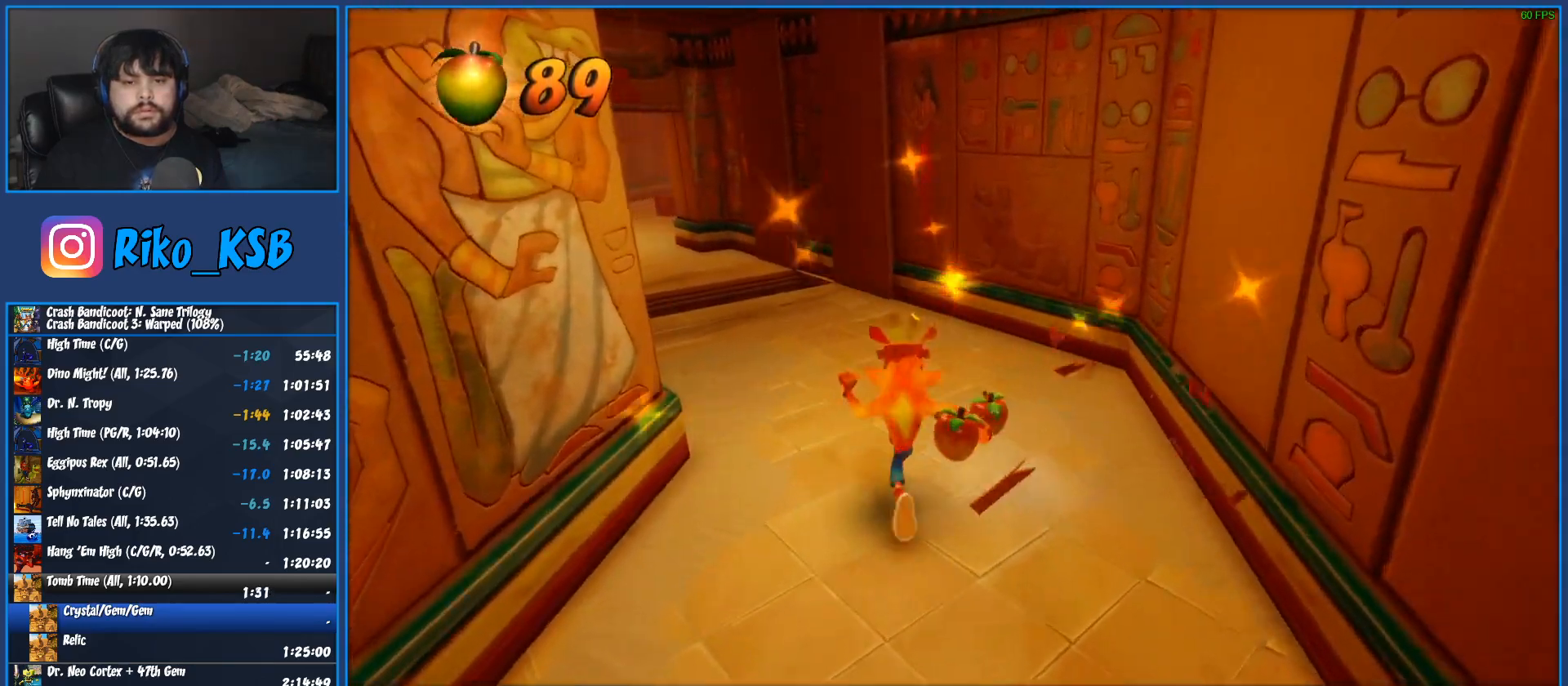
{"buttons": [], "left_stick": "up-left", "button_events": []}
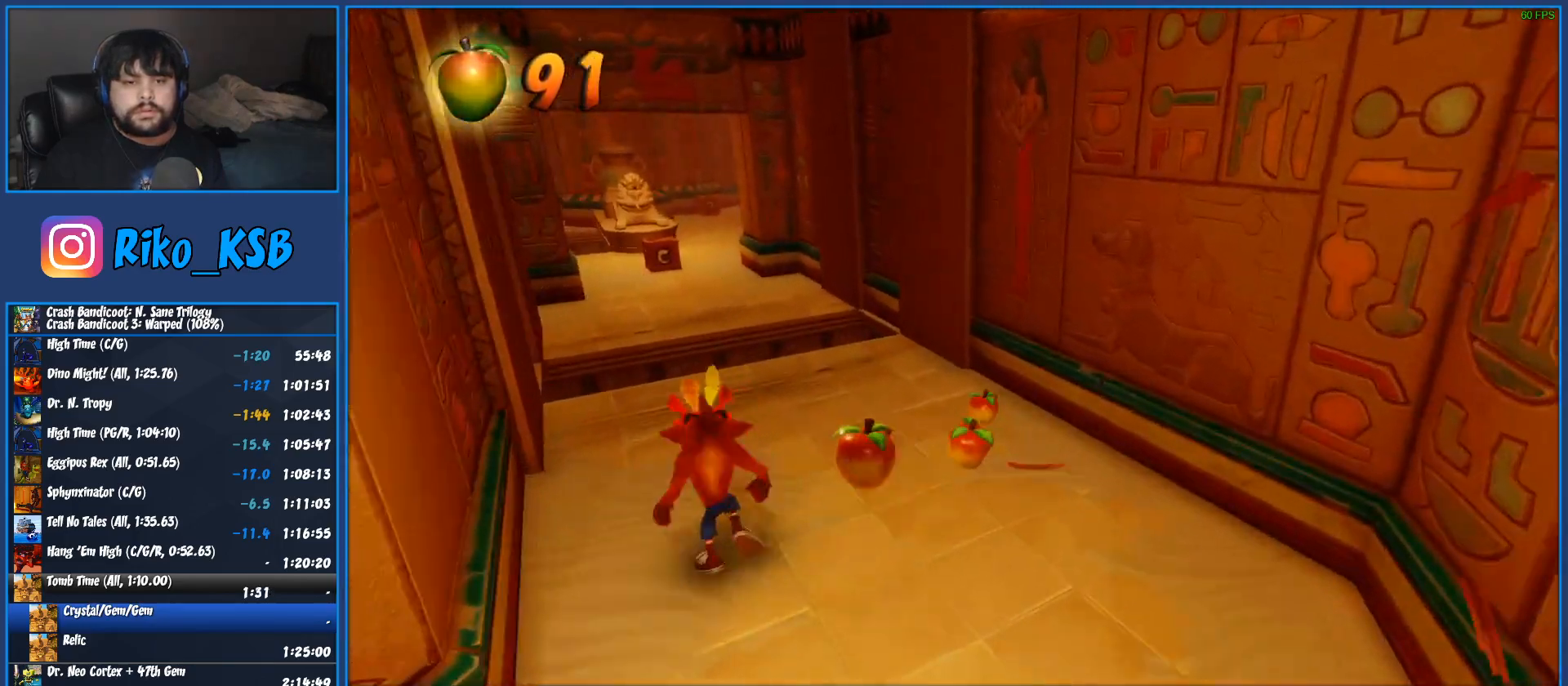
{"buttons": [], "left_stick": "up", "button_events": [[183, "R1", "down"], [317, "R1", "up"], [417, "SQUARE", "down"], [483, "SQUARE", "up"]]}
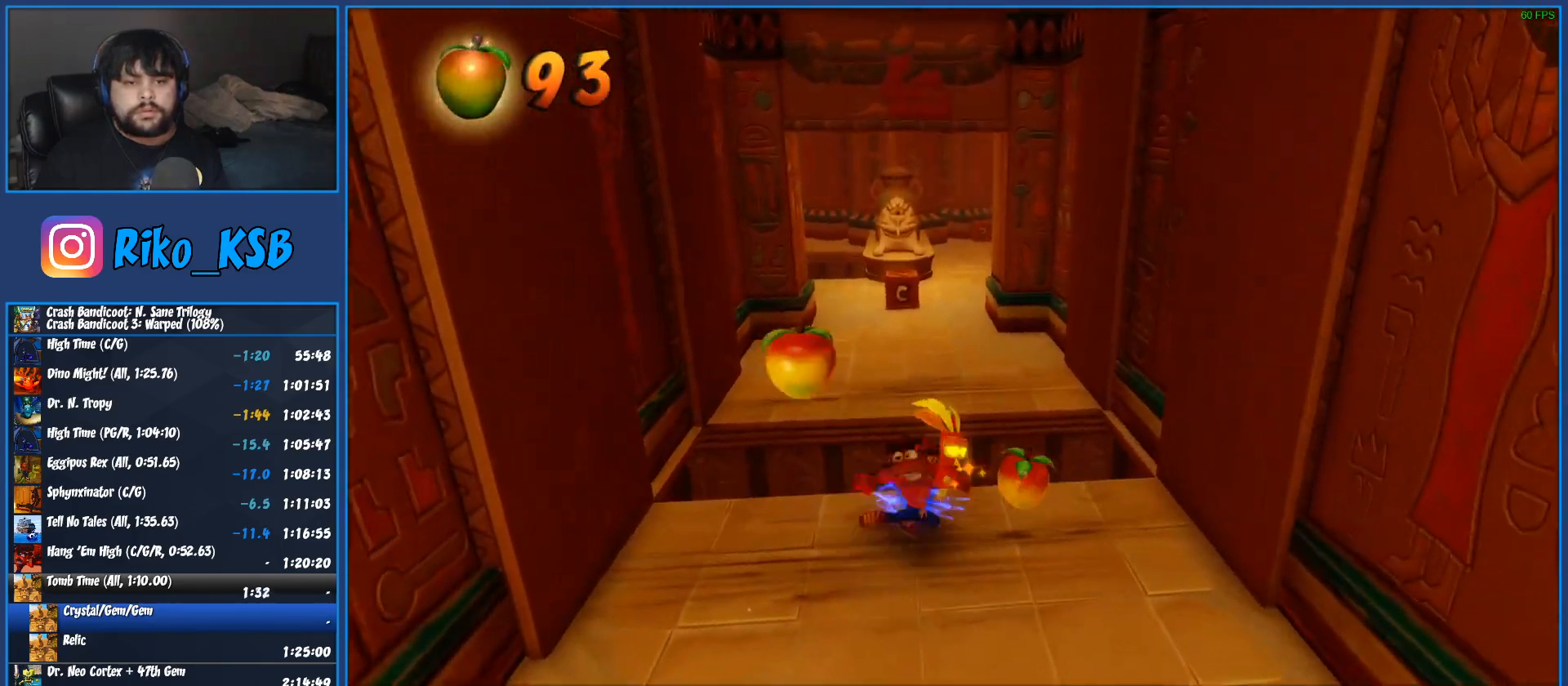
{"buttons": [], "left_stick": "up", "button_events": [[33, "CROSS", "down"], [33, "SQUARE", "down"], [83, "CROSS", "up"], [83, "SQUARE", "up"], [400, "SQUARE", "down"], [483, "SQUARE", "up"]]}
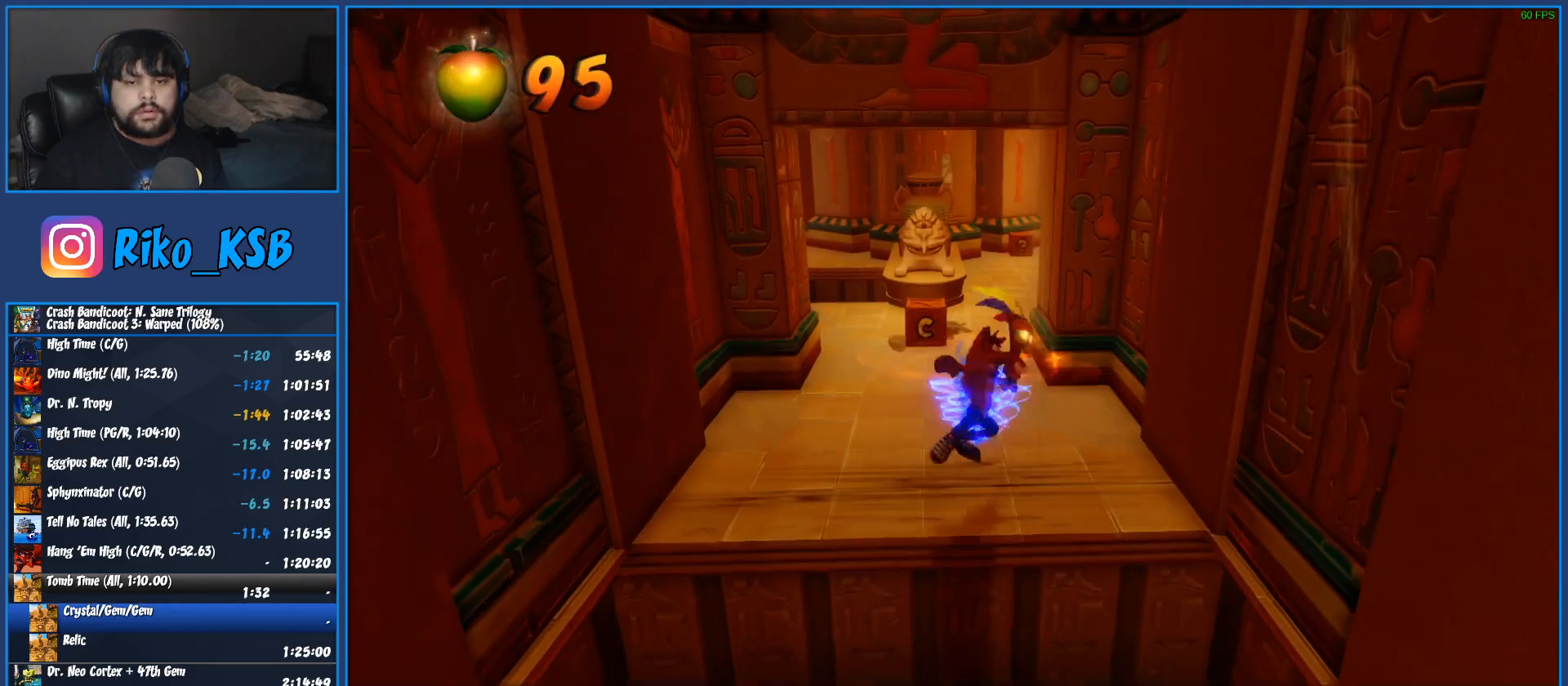
{"buttons": [], "left_stick": "up", "button_events": [[333, "SQUARE", "down"], [417, "SQUARE", "up"]]}